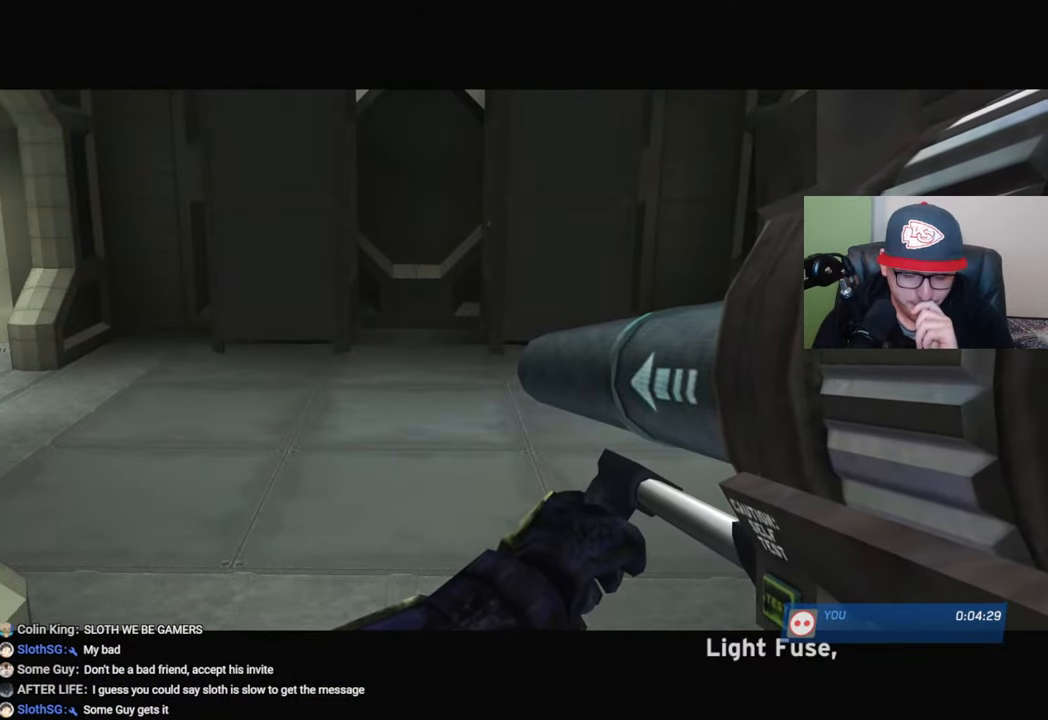
Gameplay with a controller (Xbox layout); each line is a JSON object with the inputs held at the frame after it. "events" lists button and stick changes between this image and that frame as [ms after this image, input, new state], when the widget could be followed in between.
{"buttons": [], "left_stick": "center", "right_stick": "center", "events": []}
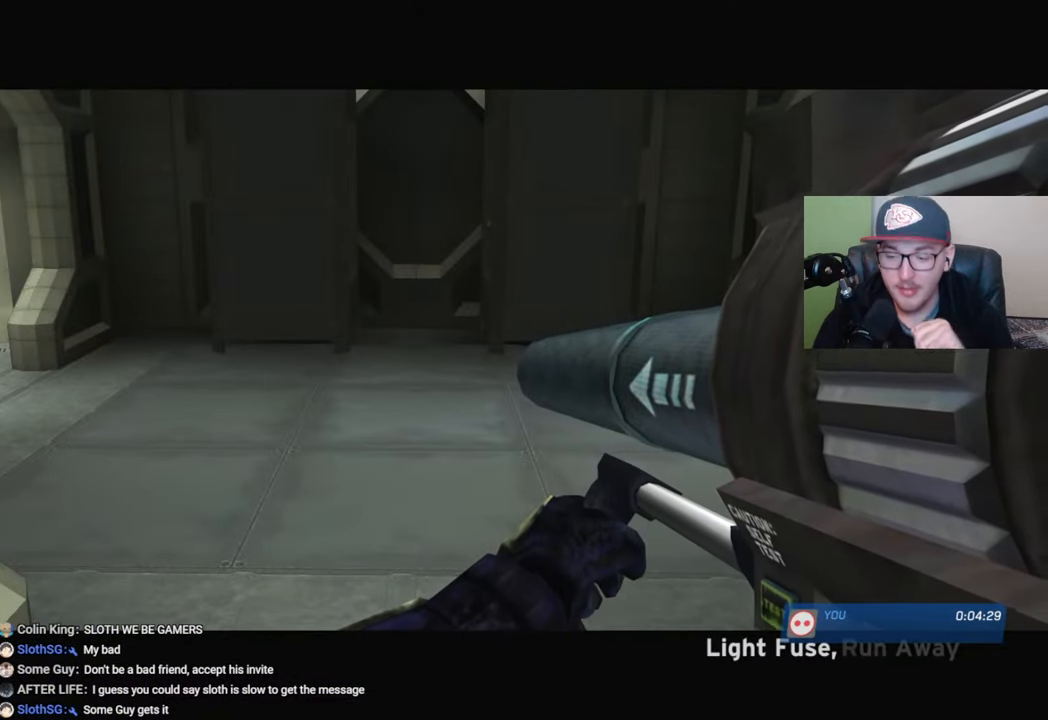
{"buttons": [], "left_stick": "center", "right_stick": "center", "events": []}
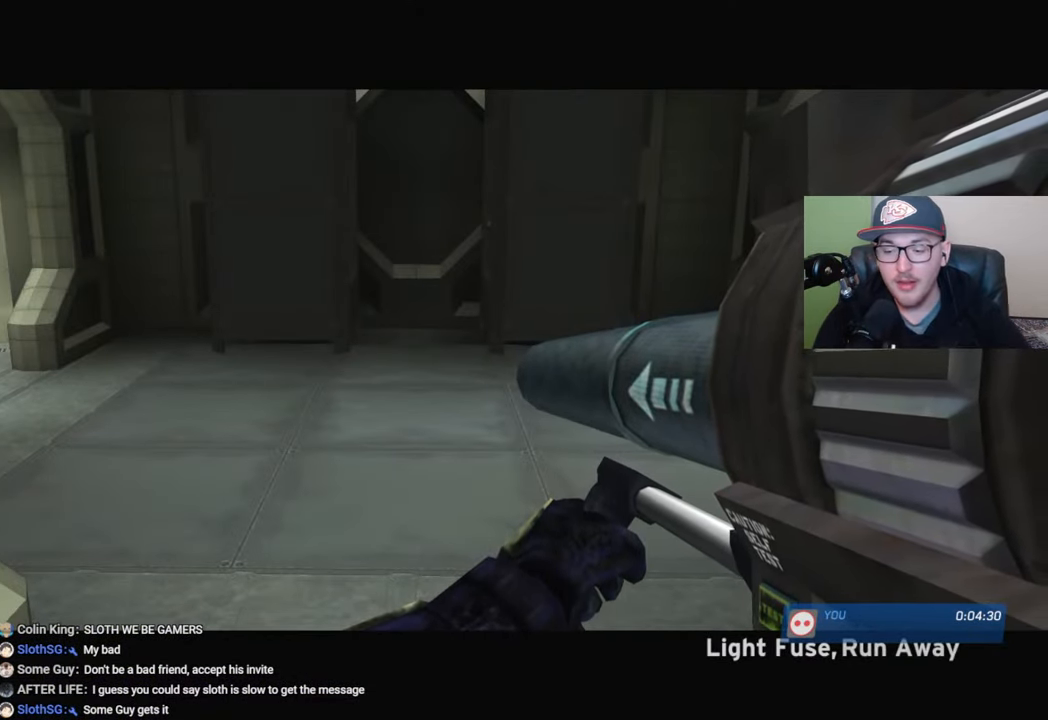
{"buttons": [], "left_stick": "center", "right_stick": "center", "events": []}
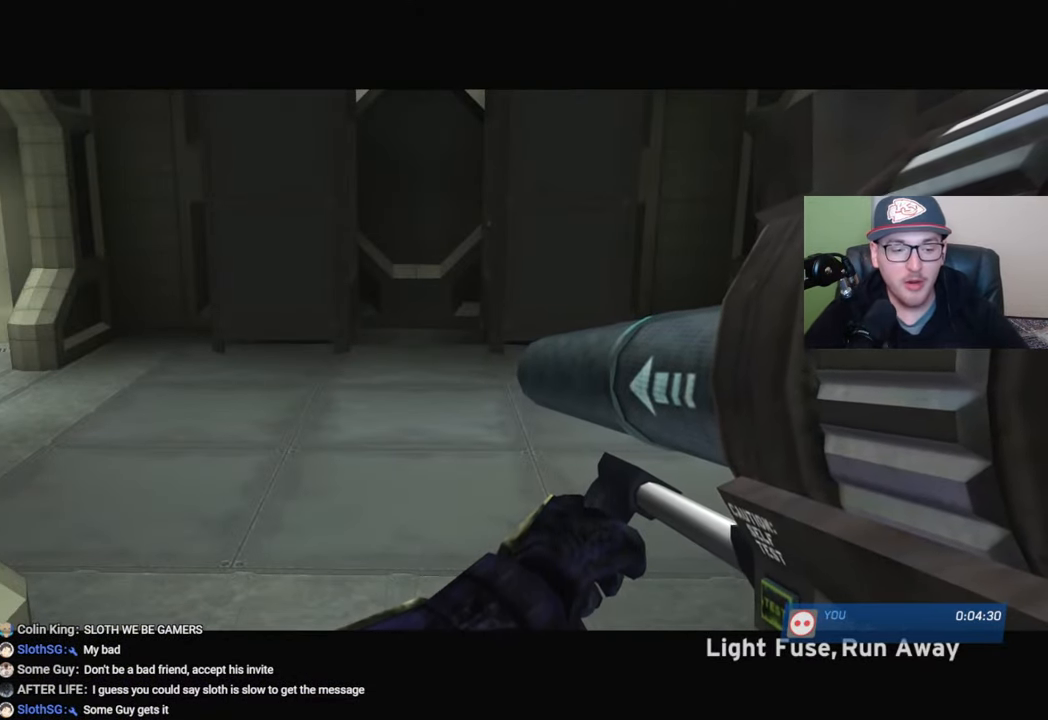
{"buttons": [], "left_stick": "center", "right_stick": "center", "events": []}
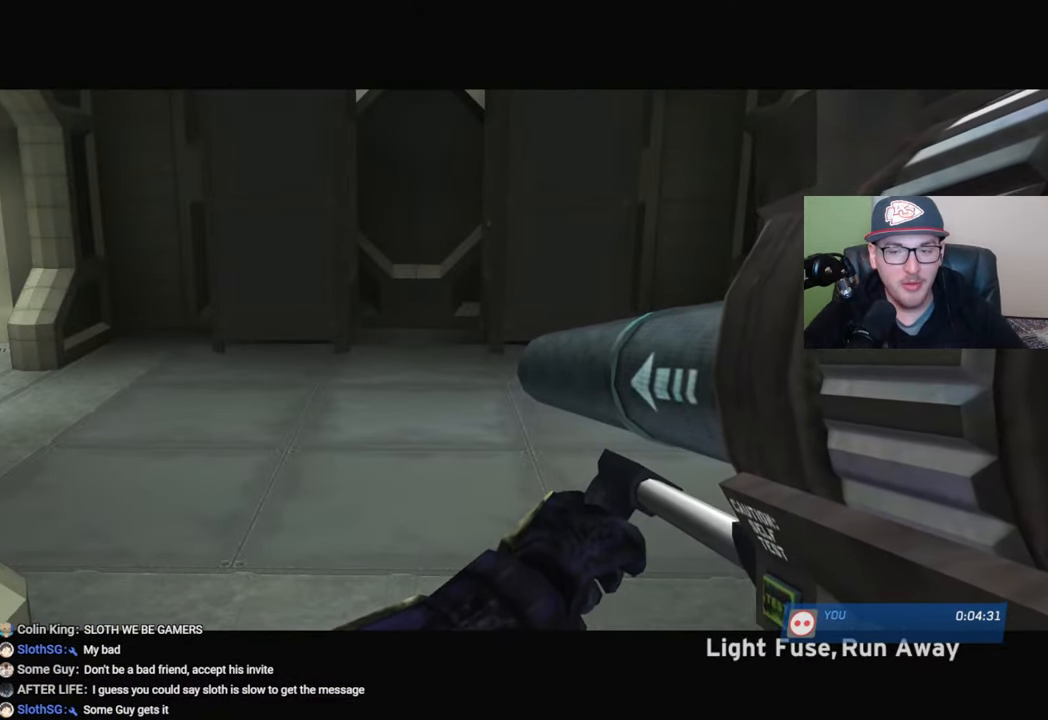
{"buttons": [], "left_stick": "center", "right_stick": "center", "events": []}
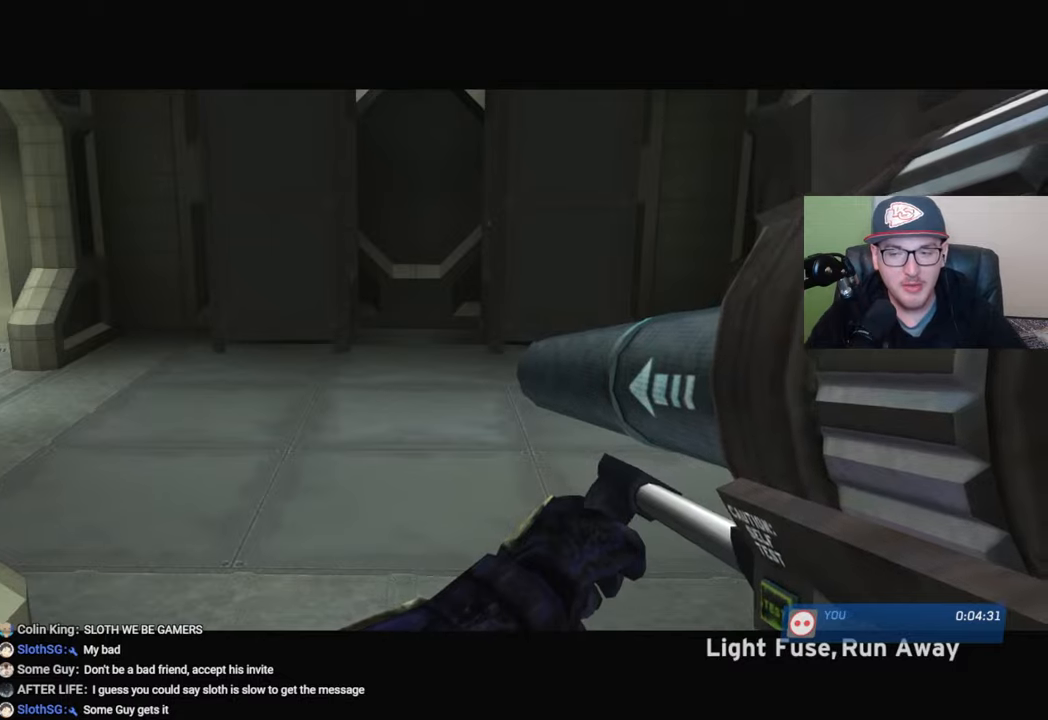
{"buttons": ["DPAD_RIGHT"], "left_stick": "center", "right_stick": "center", "events": [[34, "START", "down"], [184, "START", "up"], [467, "DPAD_RIGHT", "down"]]}
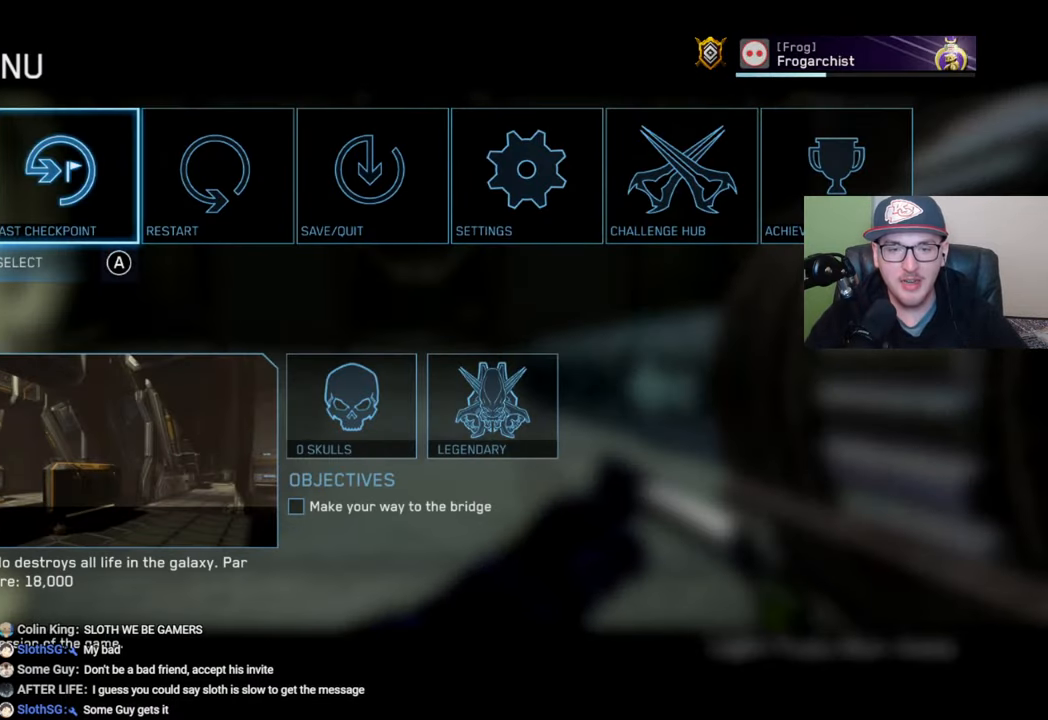
{"buttons": ["A"], "left_stick": "center", "right_stick": "center", "events": [[67, "DPAD_RIGHT", "up"], [134, "DPAD_RIGHT", "down"], [234, "DPAD_RIGHT", "up"], [284, "DPAD_RIGHT", "down"], [384, "DPAD_RIGHT", "up"], [434, "A", "down"]]}
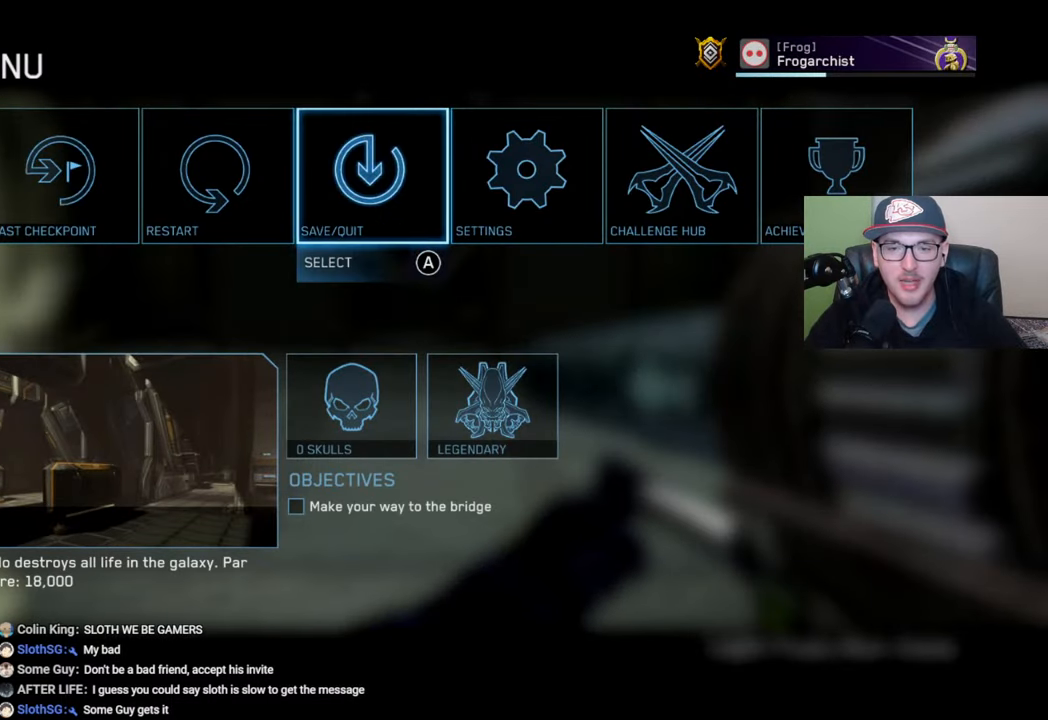
{"buttons": ["A"], "left_stick": "center", "right_stick": "center", "events": [[34, "A", "up"], [234, "DPAD_LEFT", "down"], [334, "DPAD_LEFT", "up"], [434, "A", "down"]]}
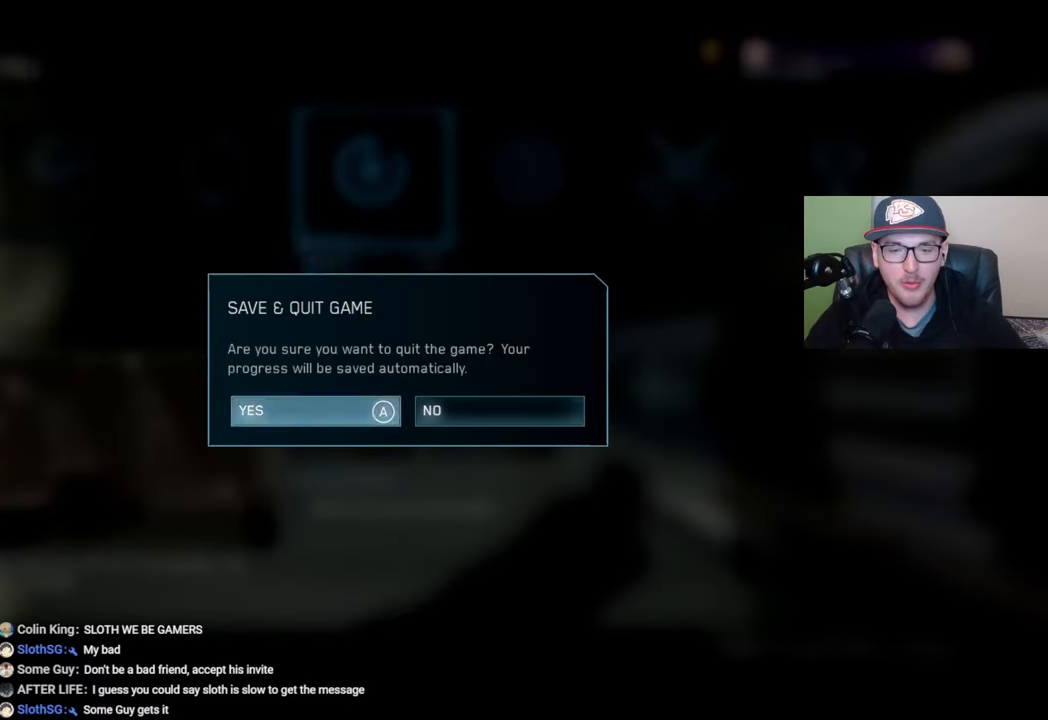
{"buttons": [], "left_stick": "center", "right_stick": "center", "events": [[34, "A", "up"]]}
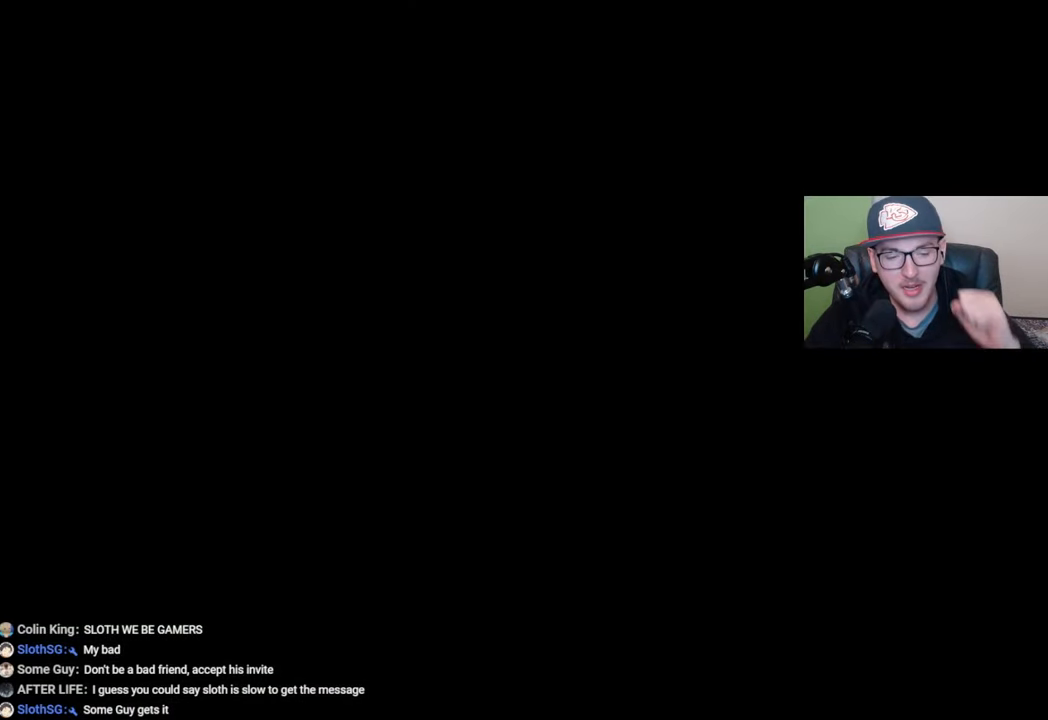
{"buttons": [], "left_stick": "center", "right_stick": "center", "events": []}
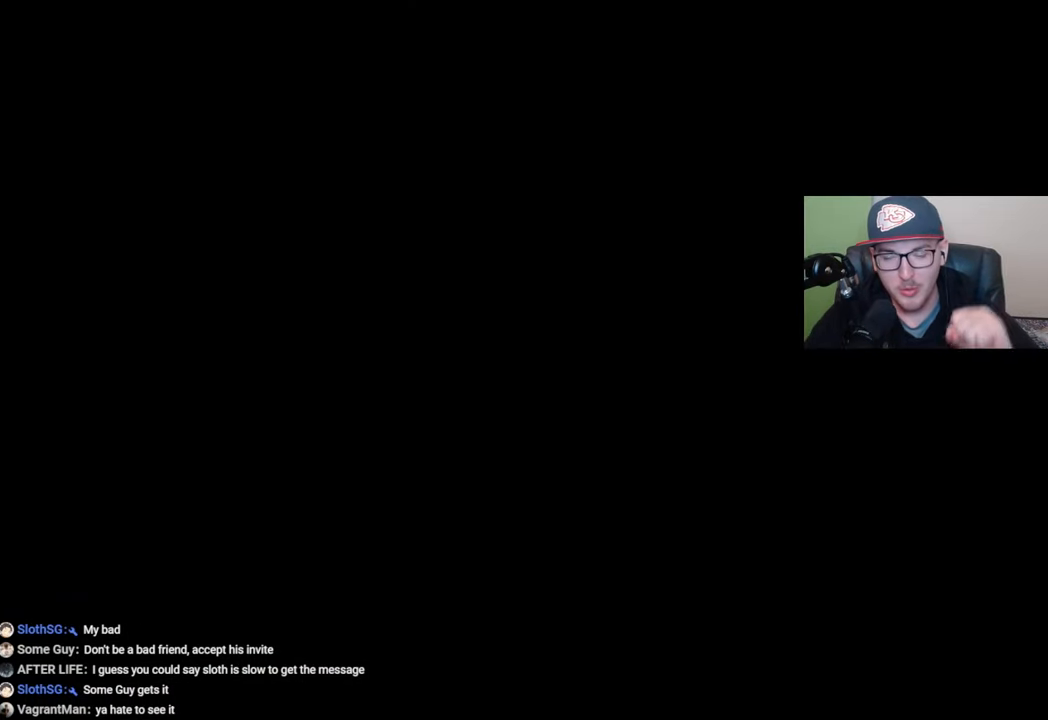
{"buttons": [], "left_stick": "center", "right_stick": "center", "events": []}
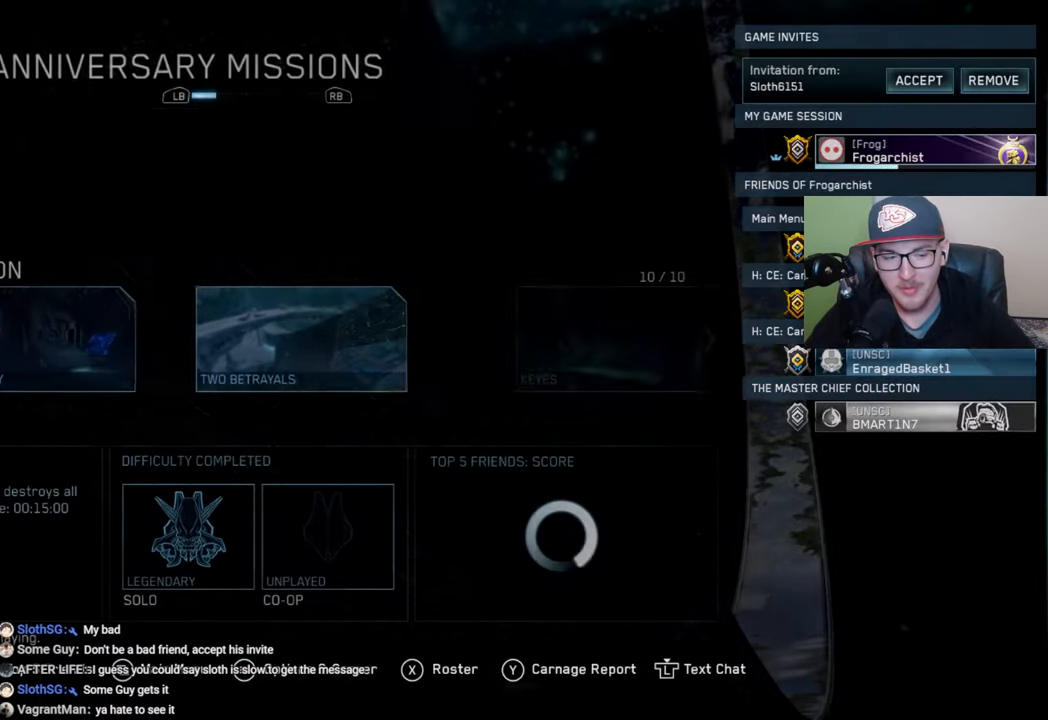
{"buttons": [], "left_stick": "center", "right_stick": "center", "events": []}
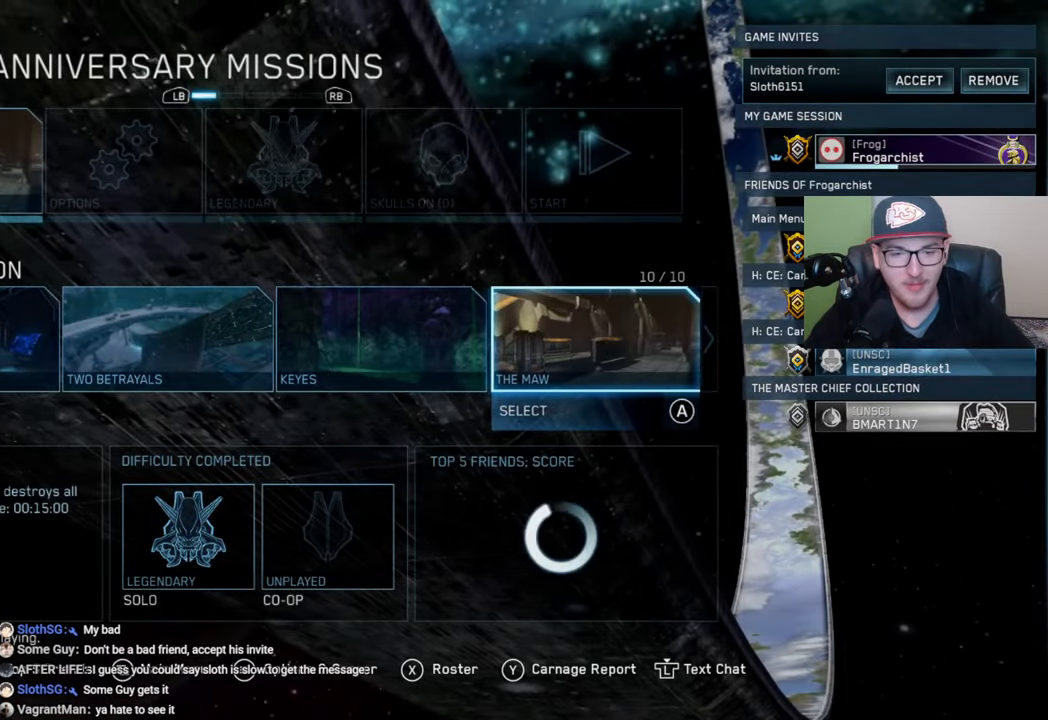
{"buttons": [], "left_stick": "center", "right_stick": "center", "events": [[317, "DPAD_RIGHT", "down"], [434, "DPAD_RIGHT", "up"]]}
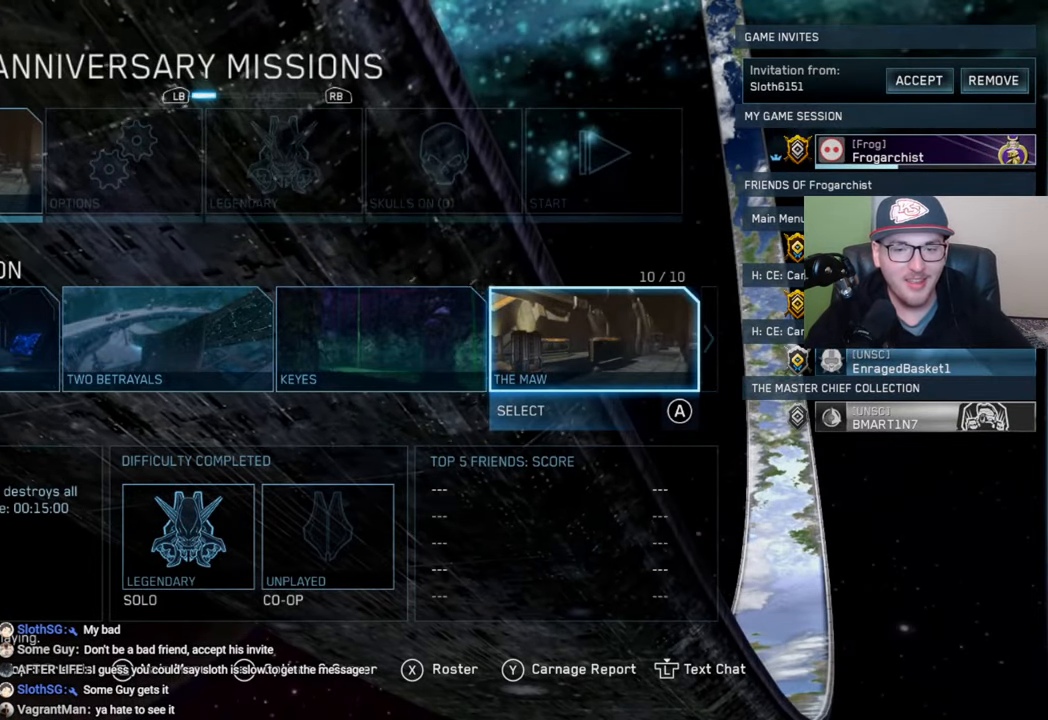
{"buttons": ["DPAD_LEFT"], "left_stick": "center", "right_stick": "center", "events": [[417, "DPAD_LEFT", "down"]]}
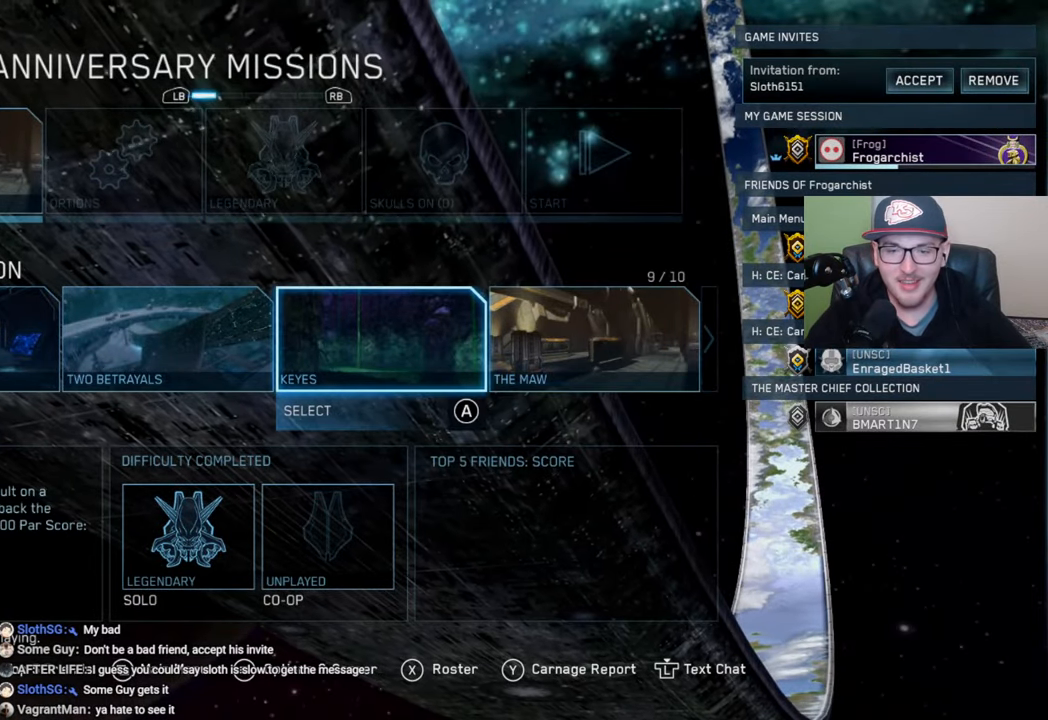
{"buttons": [], "left_stick": "center", "right_stick": "center", "events": [[17, "DPAD_LEFT", "up"], [134, "DPAD_LEFT", "down"], [300, "DPAD_LEFT", "up"]]}
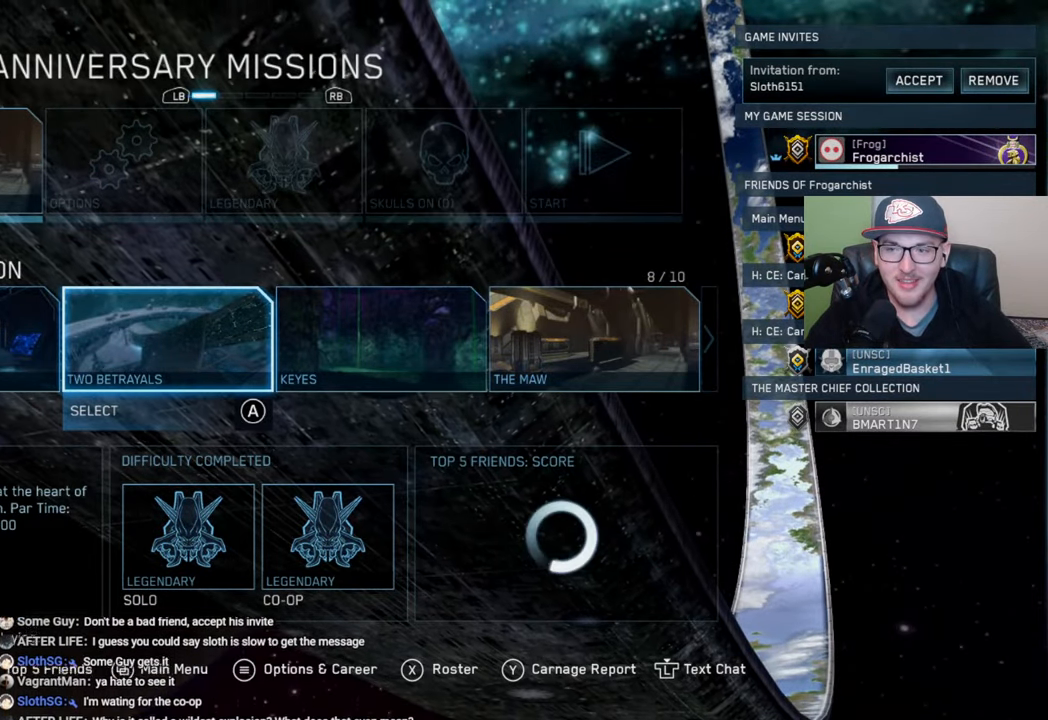
{"buttons": [], "left_stick": "center", "right_stick": "center", "events": [[100, "DPAD_RIGHT", "down"], [217, "DPAD_RIGHT", "up"]]}